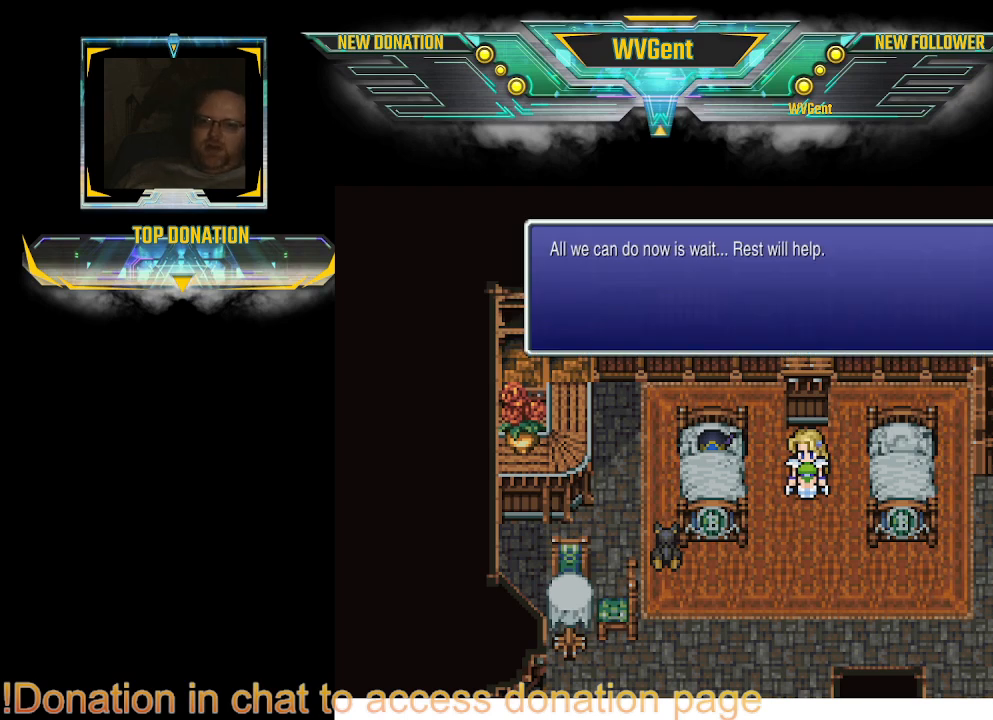
Gameplay with a controller (PlayStation layout); each line is a JSON object with the inputs held at the frame after it. "events" lists button and stick changes between this image and that frame as [ms after this image, input, new state], when the widget could be followed in between. Not read: L3 R3.
{"buttons": [], "left_stick": "center", "right_stick": "center", "events": [[300, "CROSS", "down"], [400, "CROSS", "up"]]}
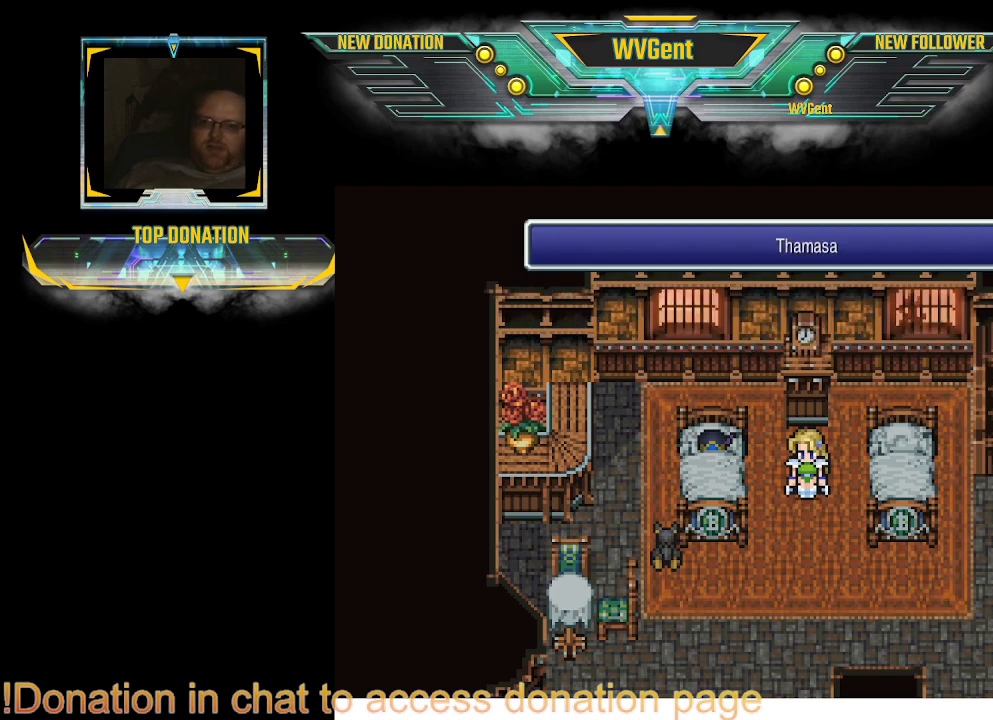
{"buttons": [], "left_stick": "center", "right_stick": "center", "events": []}
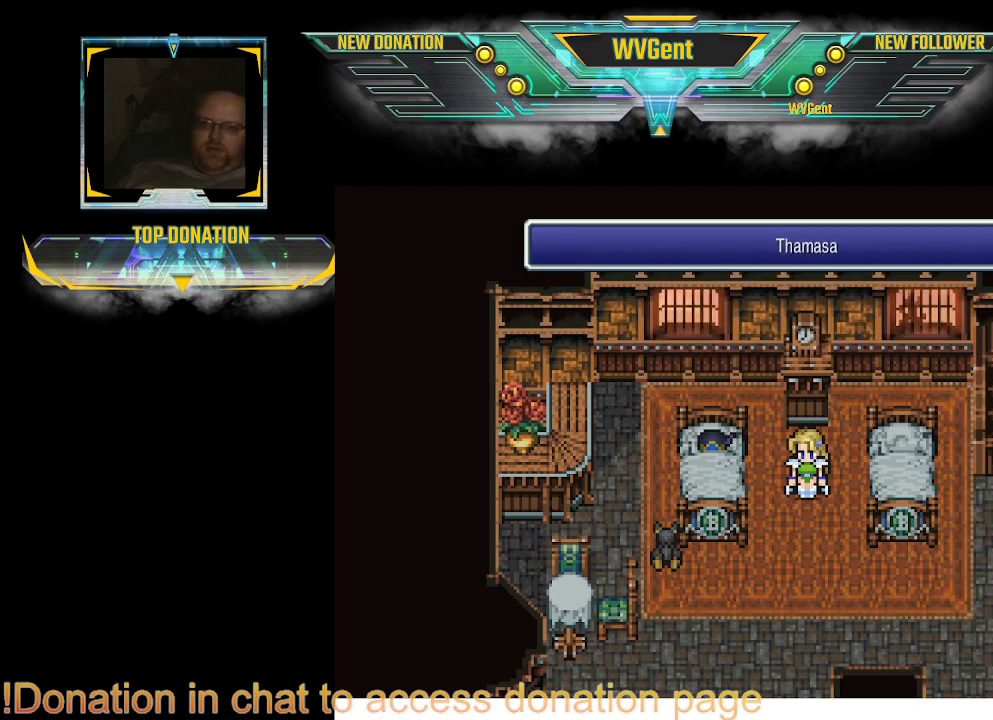
{"buttons": [], "left_stick": "left", "right_stick": "center", "events": [[467, "left_stick", "left"]]}
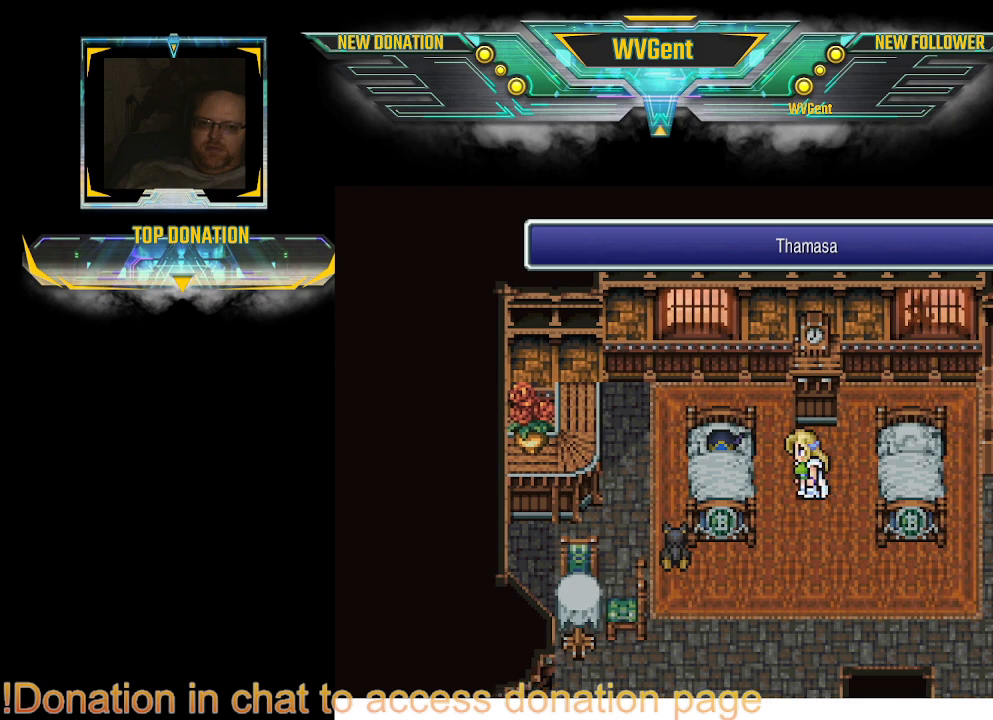
{"buttons": [], "left_stick": "center", "right_stick": "center", "events": [[267, "left_stick", "center"], [367, "CROSS", "down"], [500, "CROSS", "up"]]}
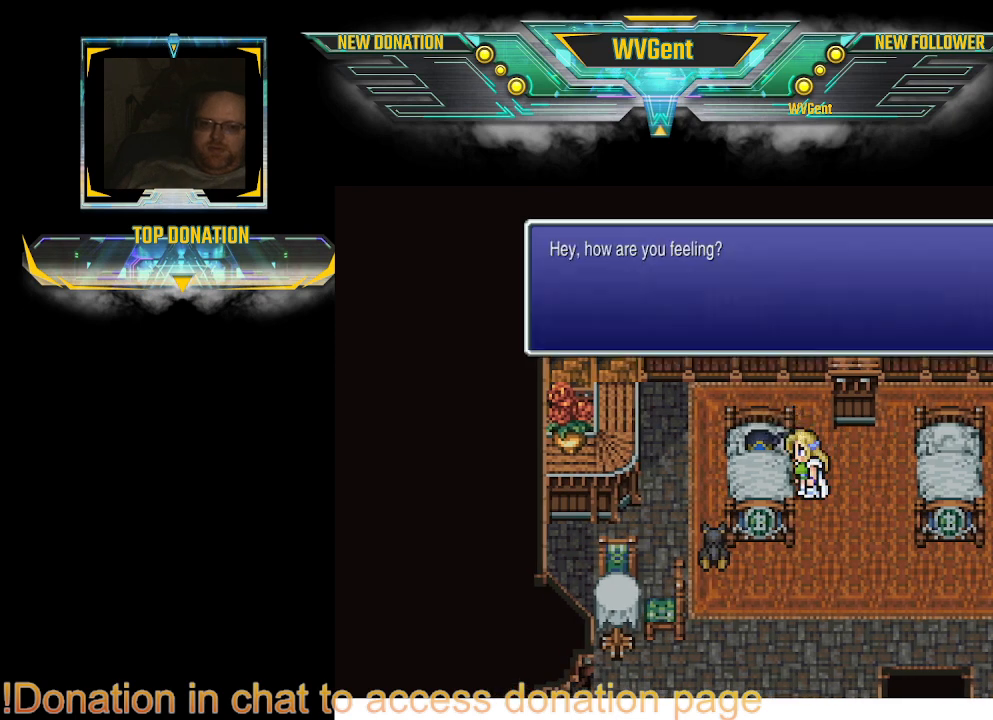
{"buttons": [], "left_stick": "center", "right_stick": "center", "events": []}
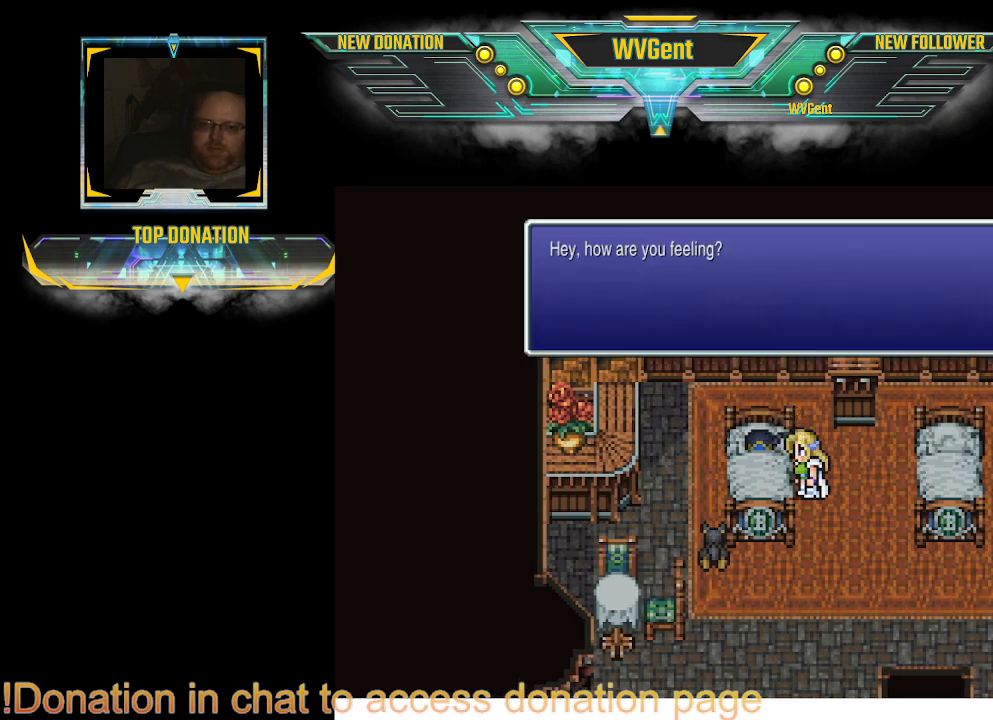
{"buttons": [], "left_stick": "center", "right_stick": "center", "events": []}
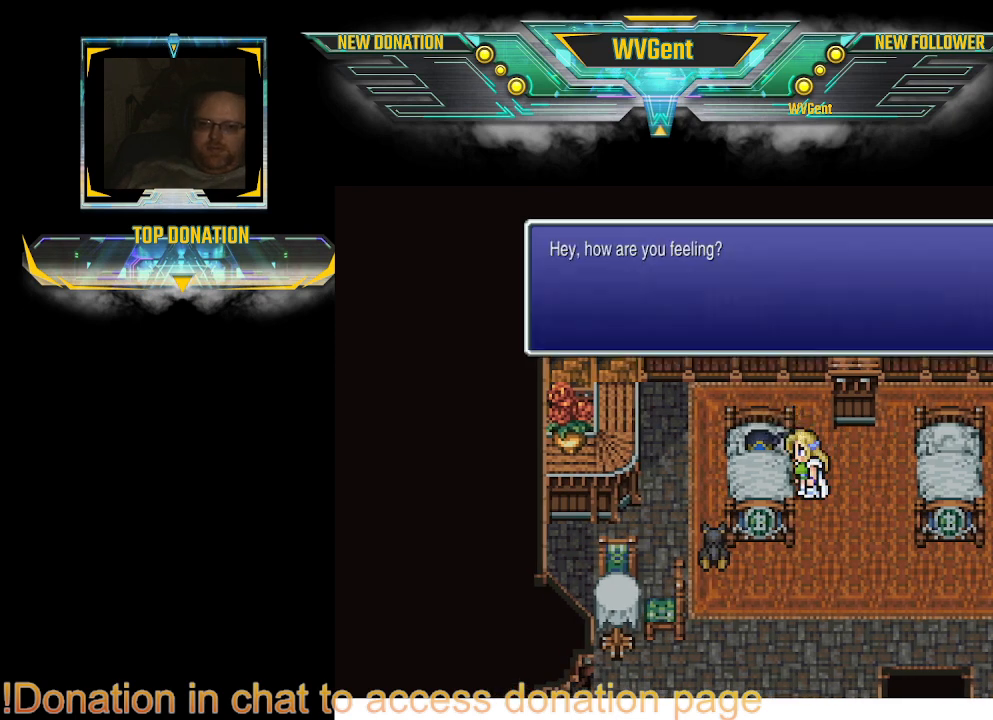
{"buttons": [], "left_stick": "center", "right_stick": "center", "events": [[300, "CROSS", "down"], [367, "CROSS", "up"]]}
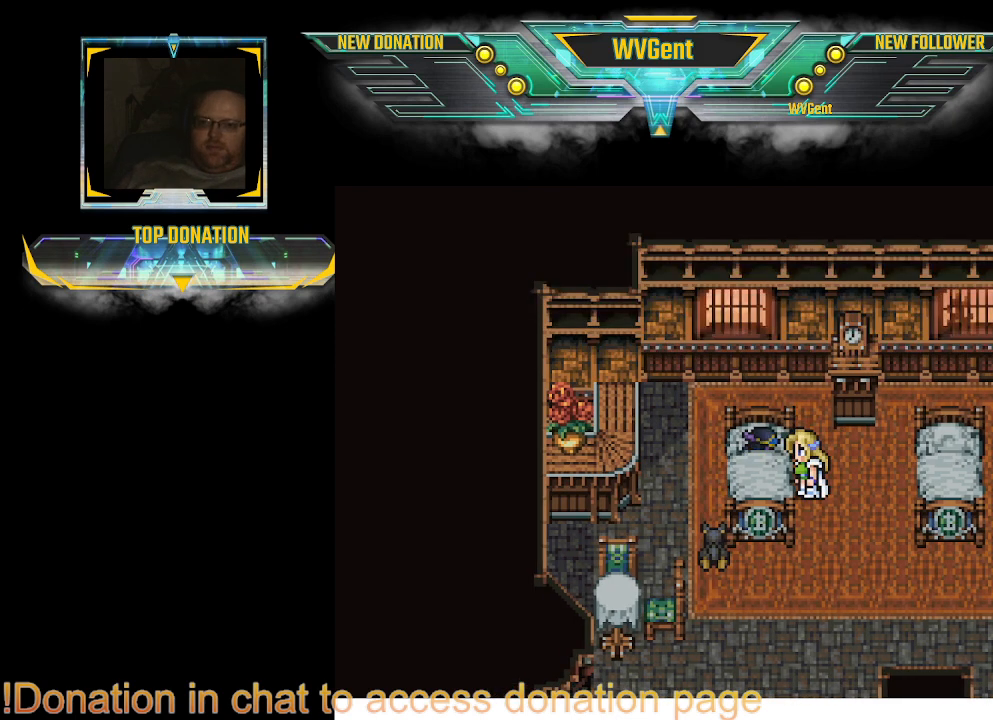
{"buttons": [], "left_stick": "center", "right_stick": "center", "events": []}
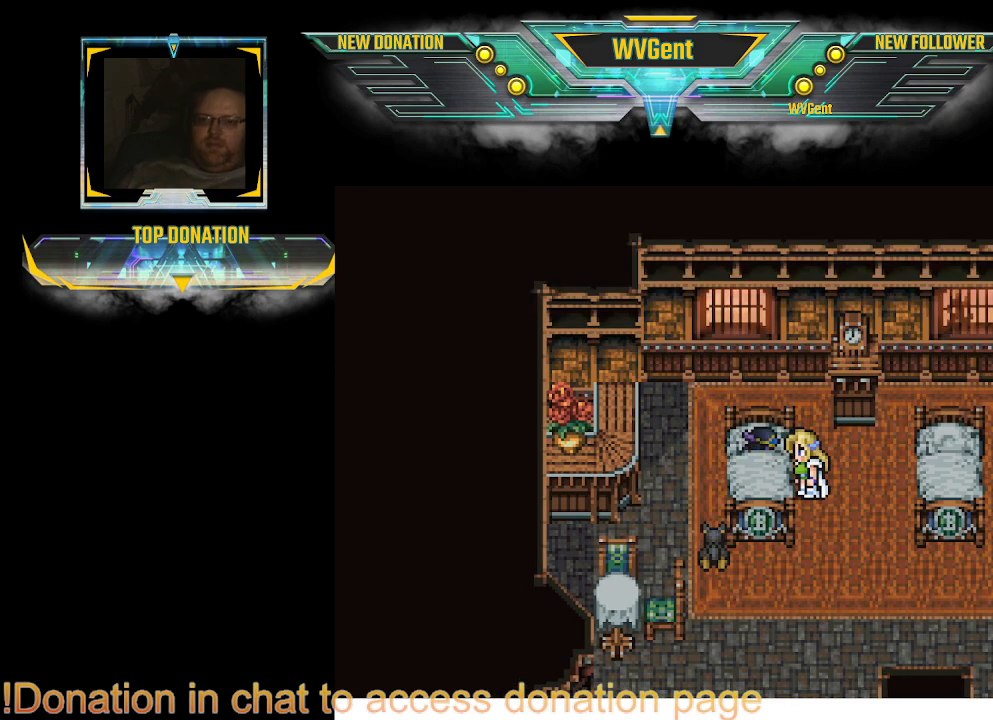
{"buttons": [], "left_stick": "center", "right_stick": "center", "events": []}
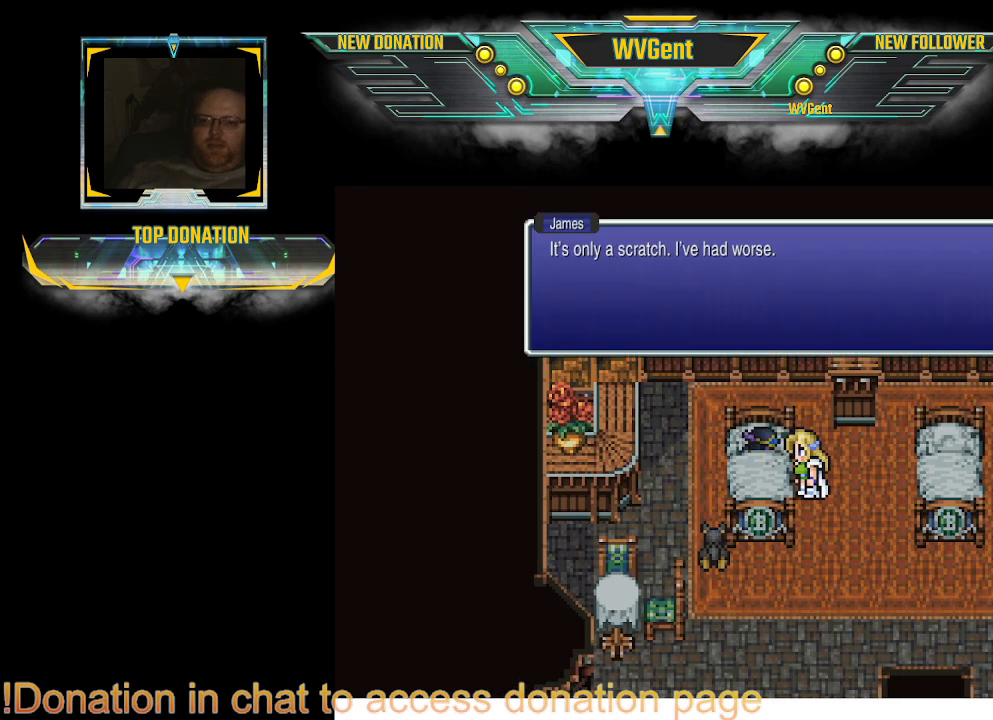
{"buttons": [], "left_stick": "center", "right_stick": "center", "events": []}
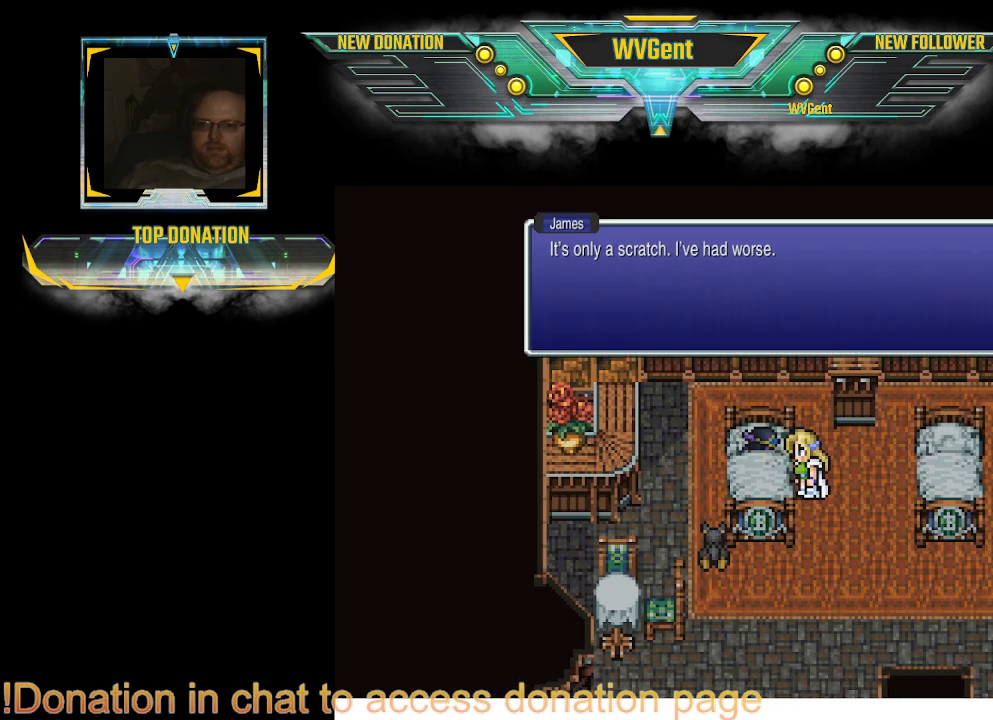
{"buttons": [], "left_stick": "center", "right_stick": "center", "events": []}
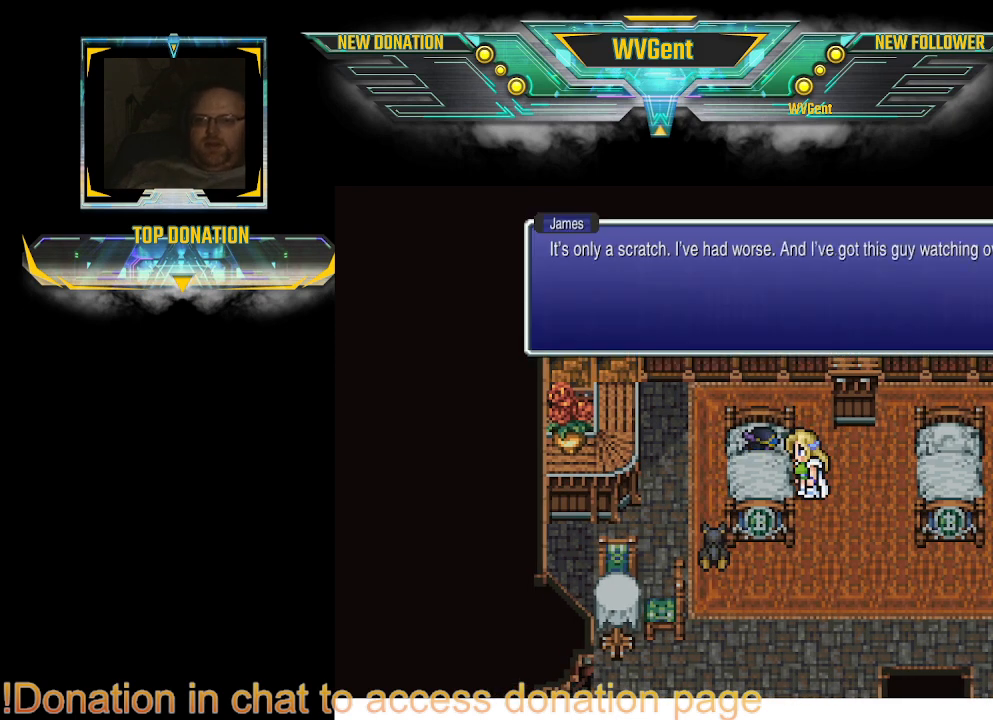
{"buttons": [], "left_stick": "center", "right_stick": "center", "events": []}
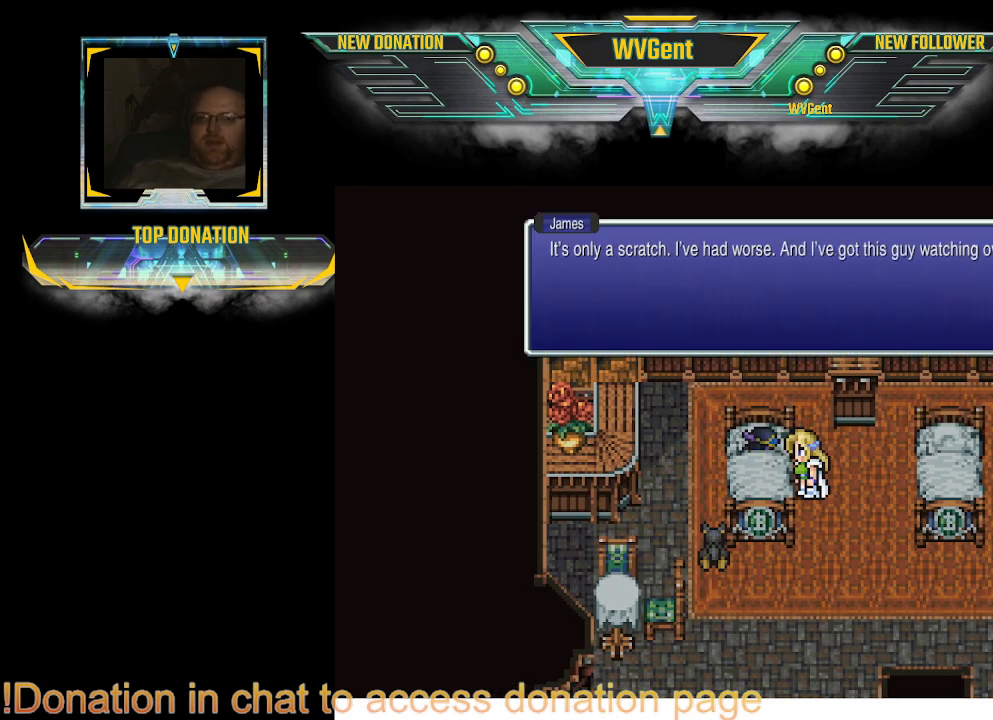
{"buttons": [], "left_stick": "center", "right_stick": "center", "events": []}
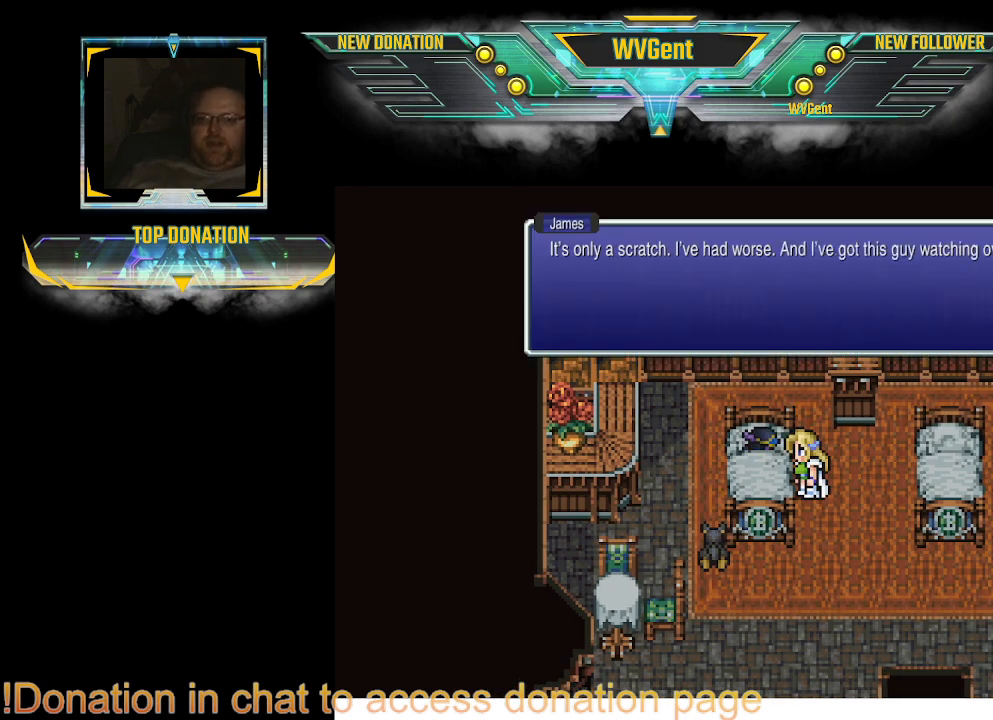
{"buttons": [], "left_stick": "center", "right_stick": "center", "events": []}
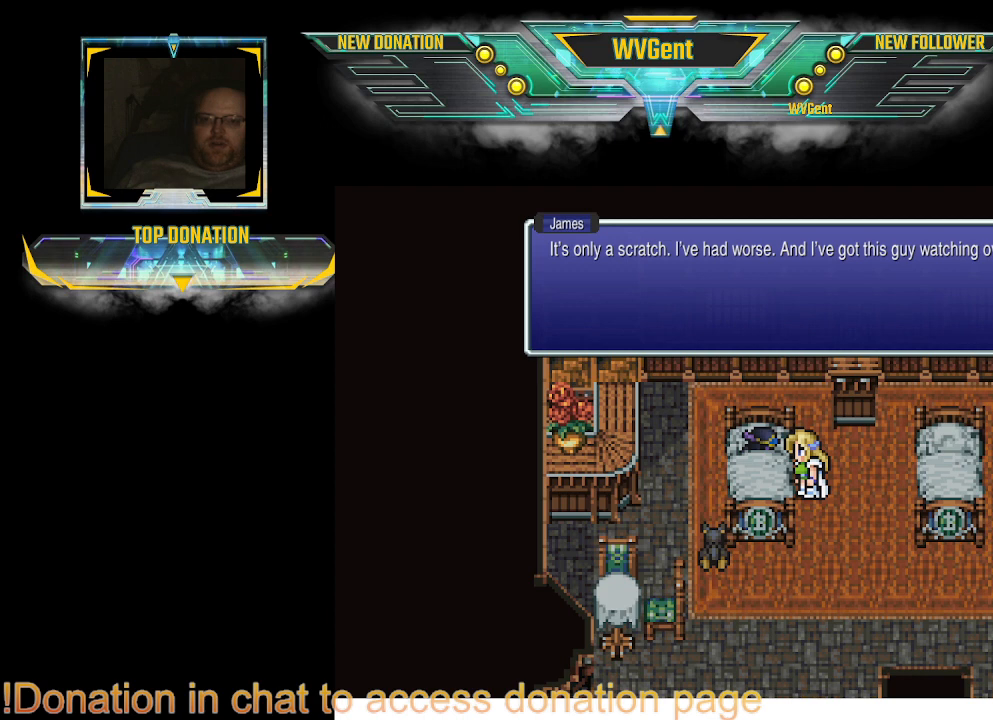
{"buttons": [], "left_stick": "center", "right_stick": "center", "events": []}
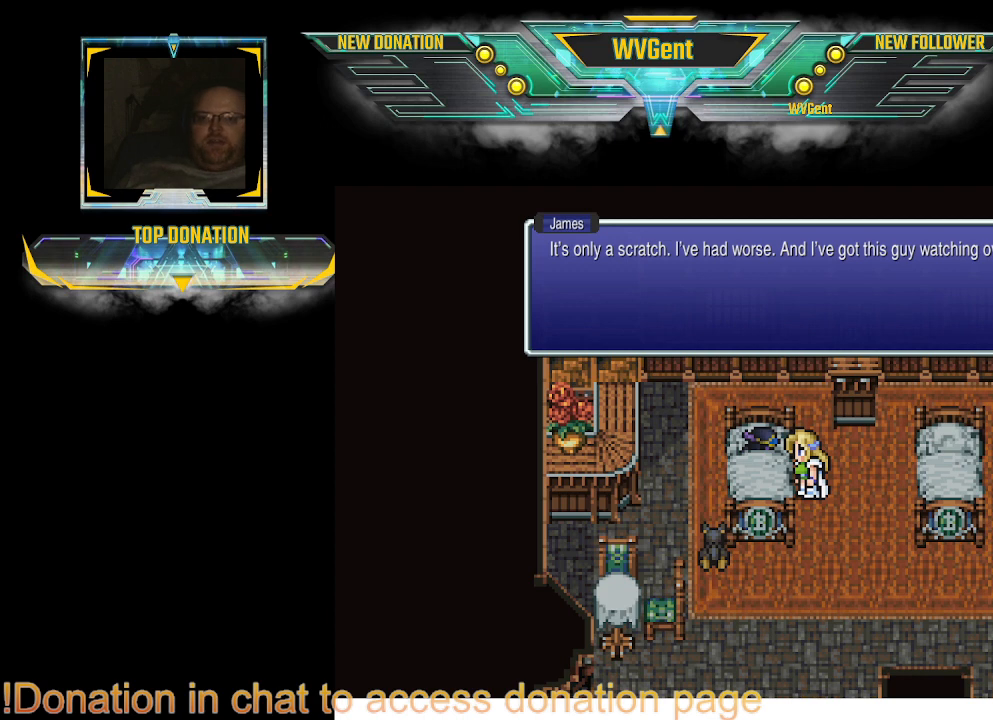
{"buttons": [], "left_stick": "center", "right_stick": "center", "events": []}
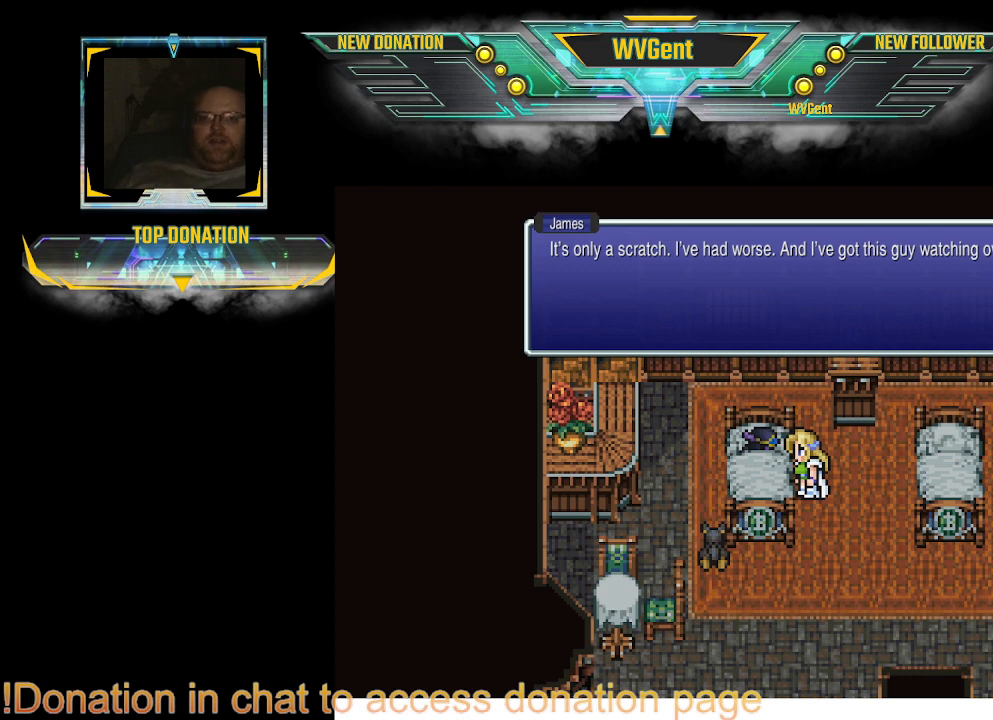
{"buttons": ["CROSS"], "left_stick": "center", "right_stick": "center", "events": [[433, "CROSS", "down"]]}
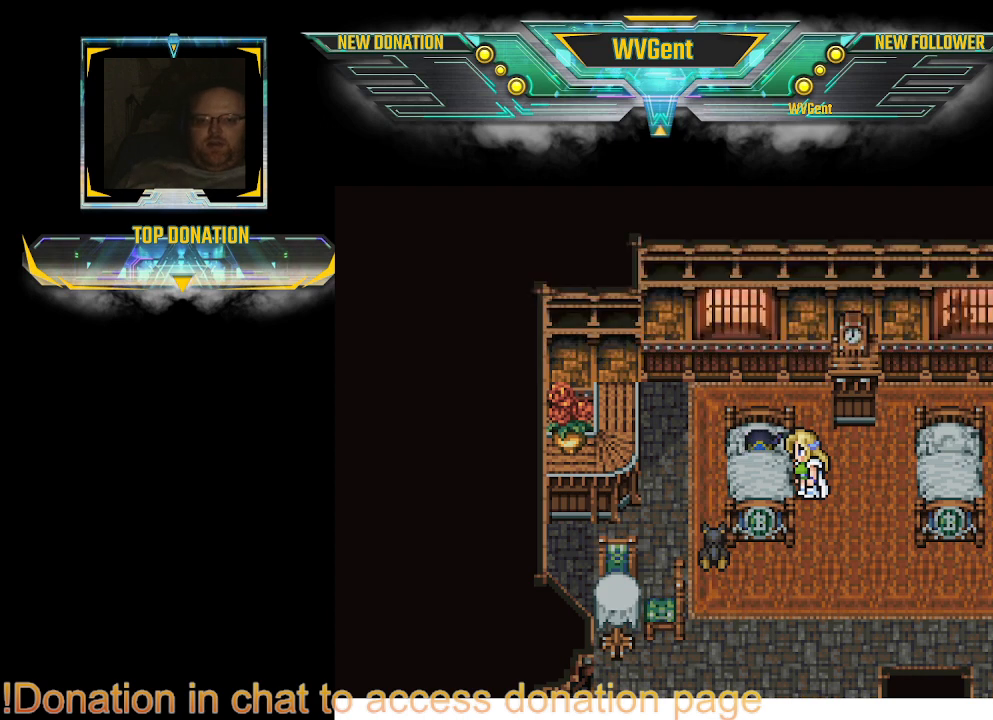
{"buttons": [], "left_stick": "center", "right_stick": "center", "events": [[33, "CROSS", "up"]]}
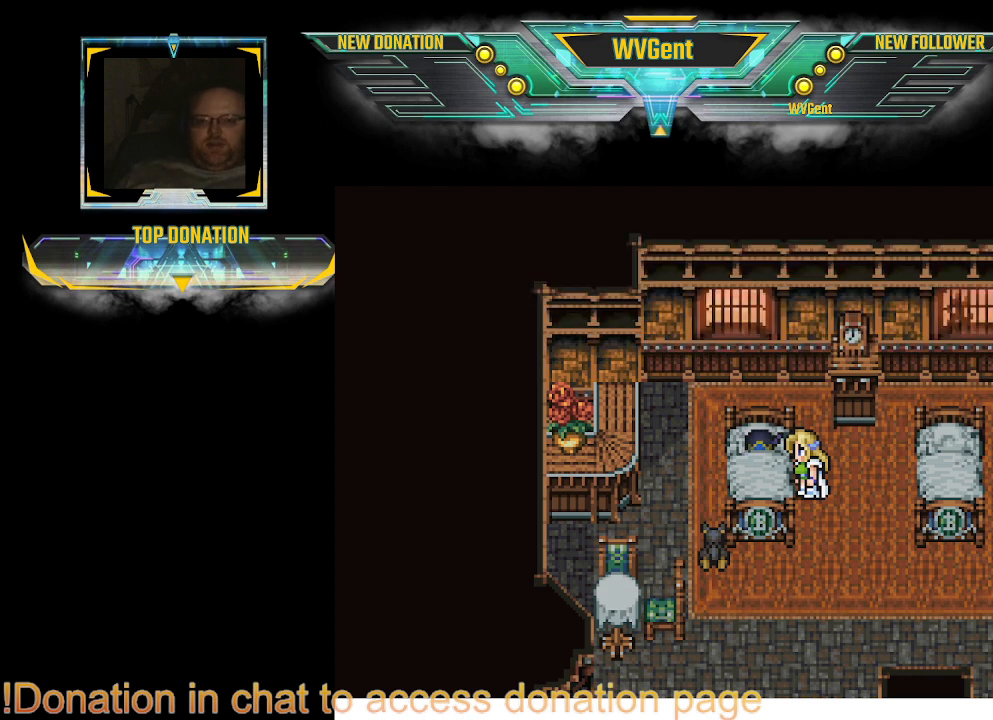
{"buttons": [], "left_stick": "left", "right_stick": "center", "events": [[233, "left_stick", "down"], [467, "left_stick", "left"]]}
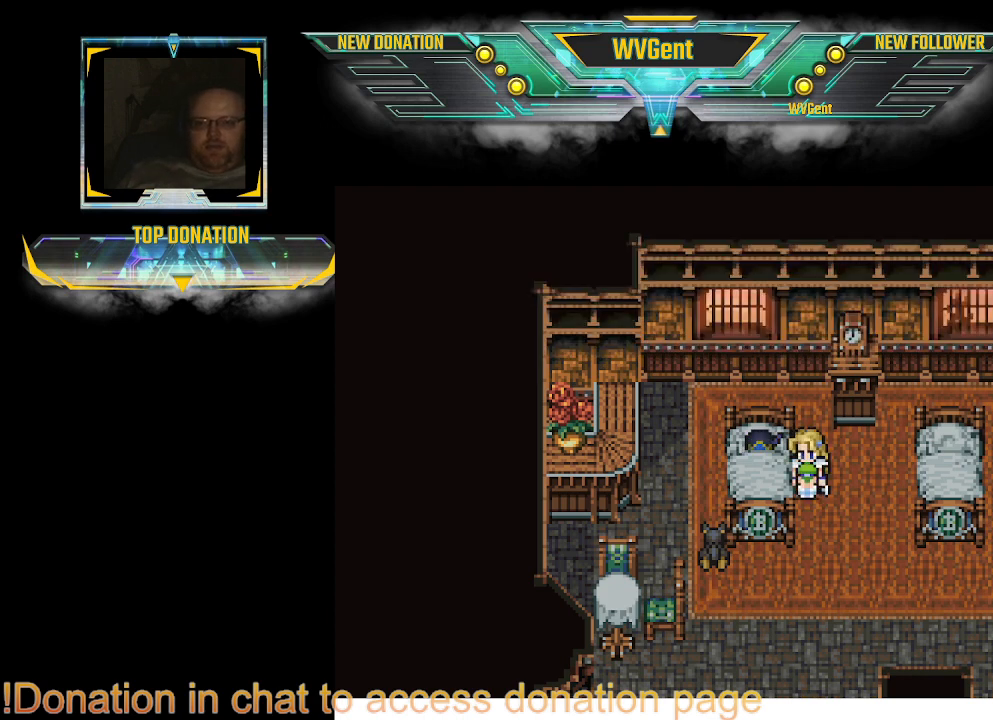
{"buttons": [], "left_stick": "center", "right_stick": "center", "events": [[67, "left_stick", "center"]]}
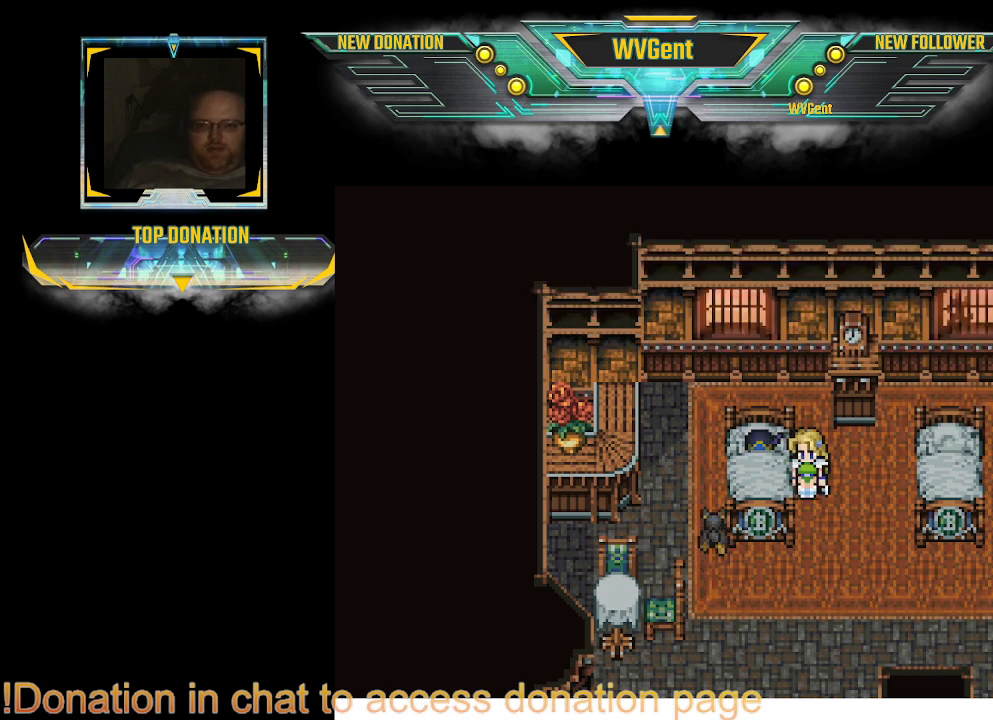
{"buttons": [], "left_stick": "center", "right_stick": "center", "events": []}
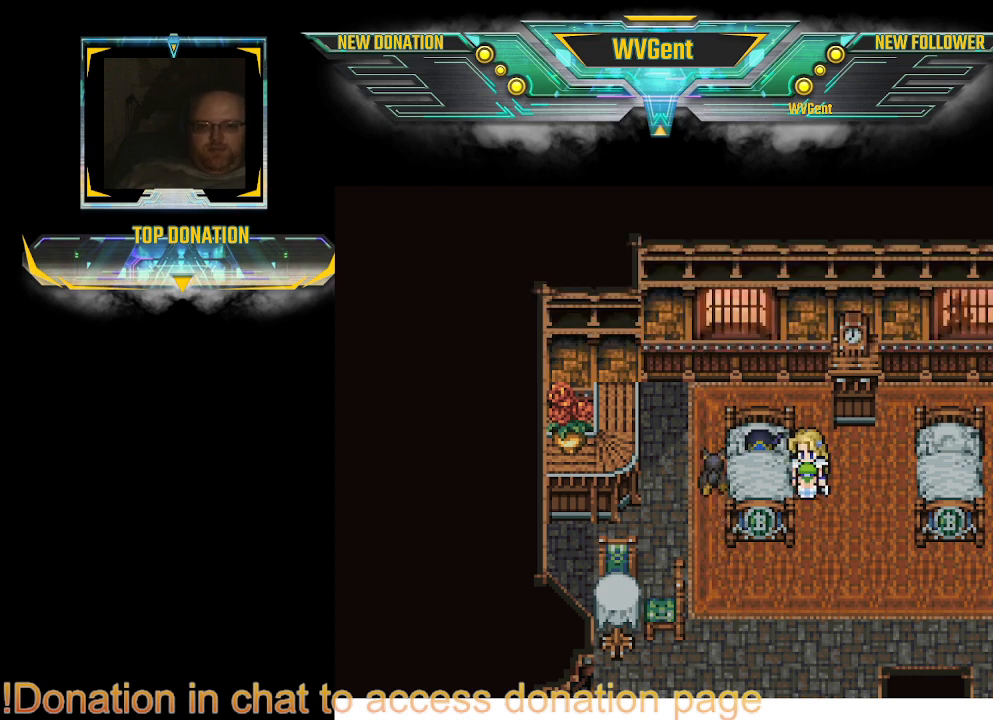
{"buttons": [], "left_stick": "center", "right_stick": "center", "events": []}
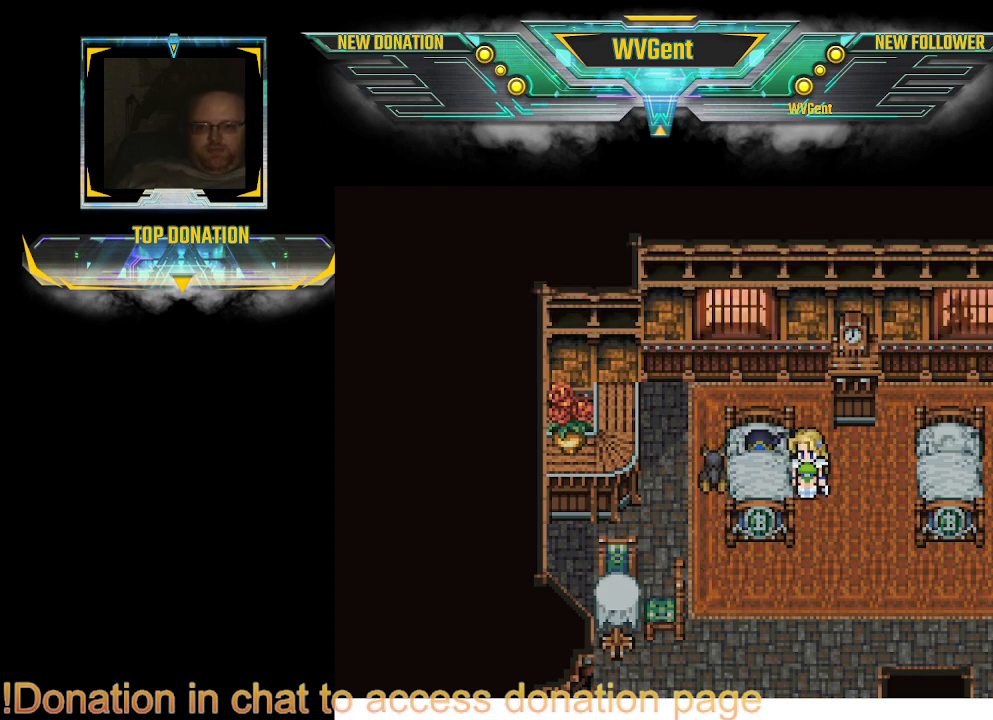
{"buttons": [], "left_stick": "center", "right_stick": "center", "events": []}
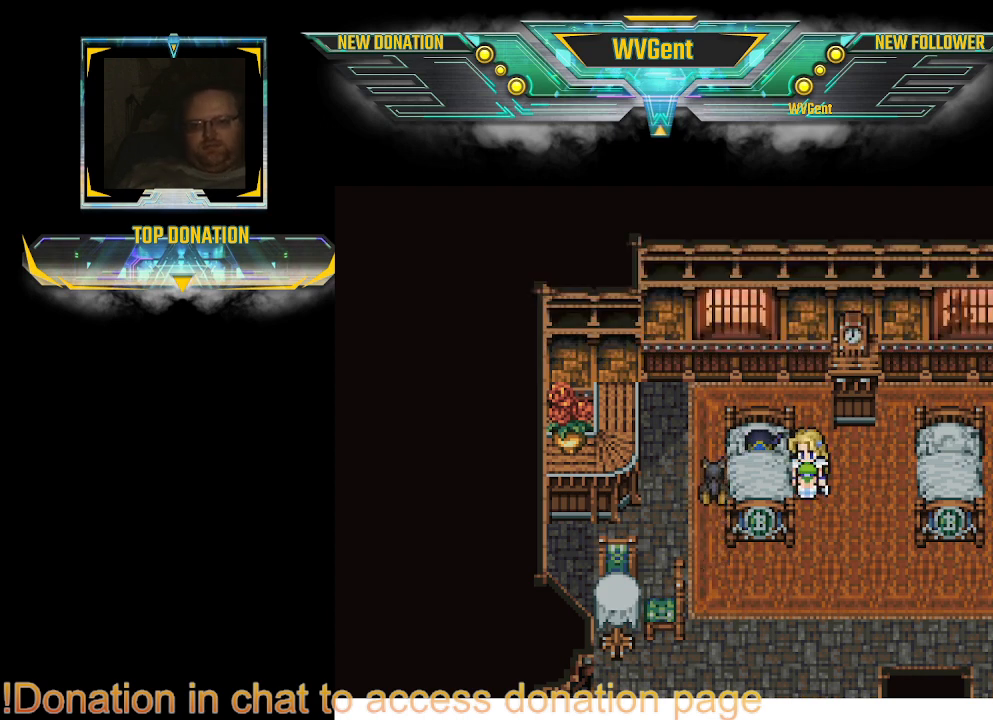
{"buttons": [], "left_stick": "center", "right_stick": "center", "events": []}